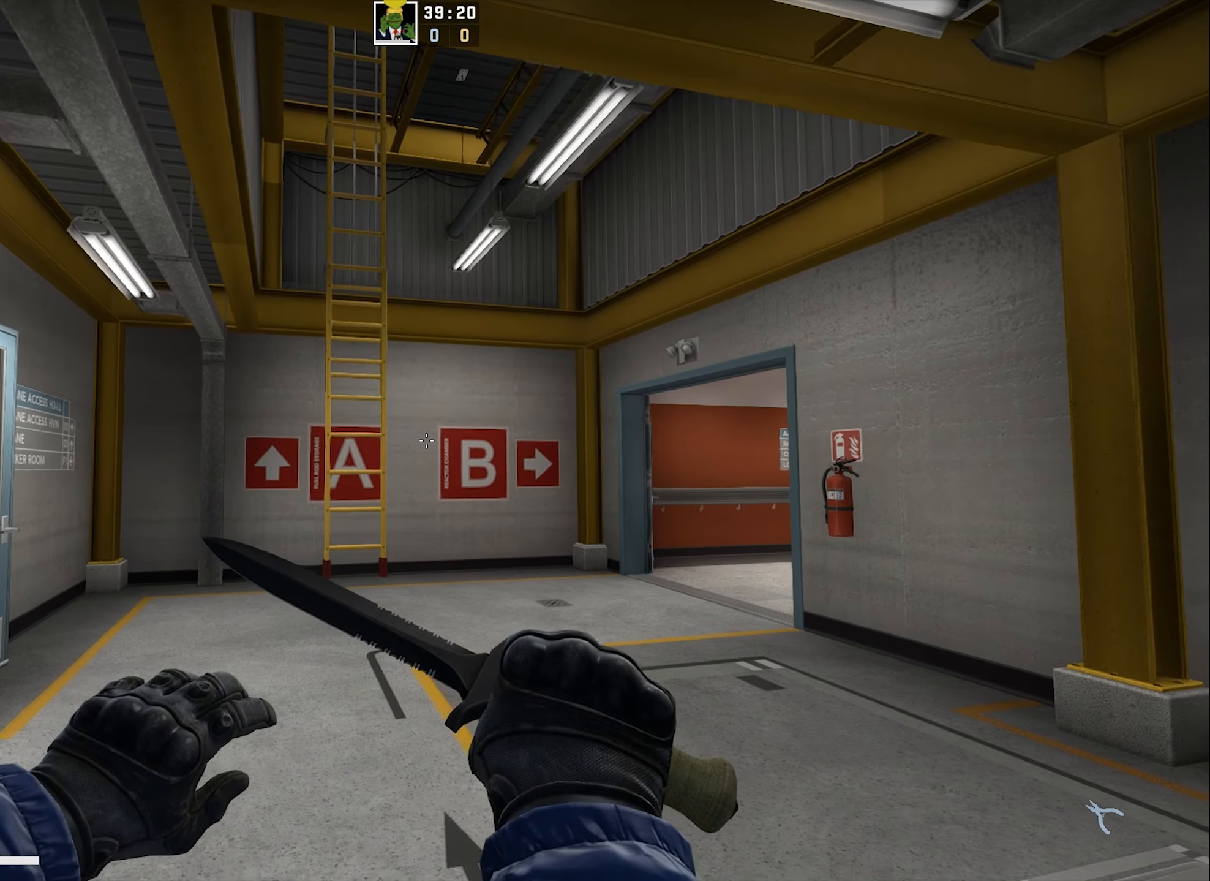
Gameplay with keyboard; each line is a JSON object with the keys held at the frame after it. "events" lists presses ("down") and releases ("up") of "0", "1", "2", "3", "4", "5", "6", "7", "8", "9", "a", "alt", "b", "c", "caps_lock", "comma", "ctrl", "d", "e", "f", "g", "h", "i", "j", "k", "l", "m", "n", "o", "q", "r", "s", "shift", "space", "super", "t", "tab", "tilde", "u", "v", "w", "x", "y" and "z" between this image and that frame as [ms after this image, input, new state], when the widget could be followed in between. No other keys are recorded. Mouse input is not recorded.
{"keys": ["s"], "events": [[66, "d", "down"], [116, "s", "down"], [316, "d", "up"]]}
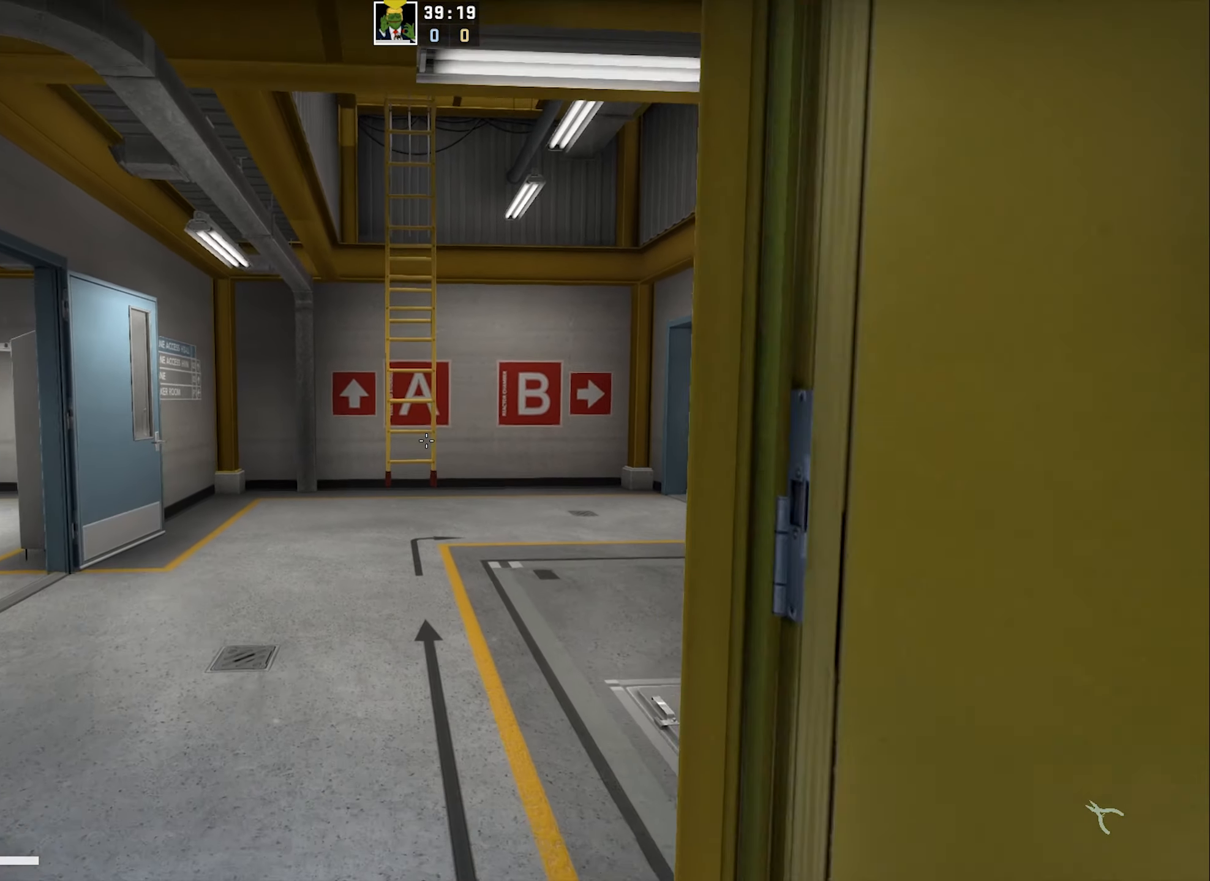
{"keys": ["s"], "events": []}
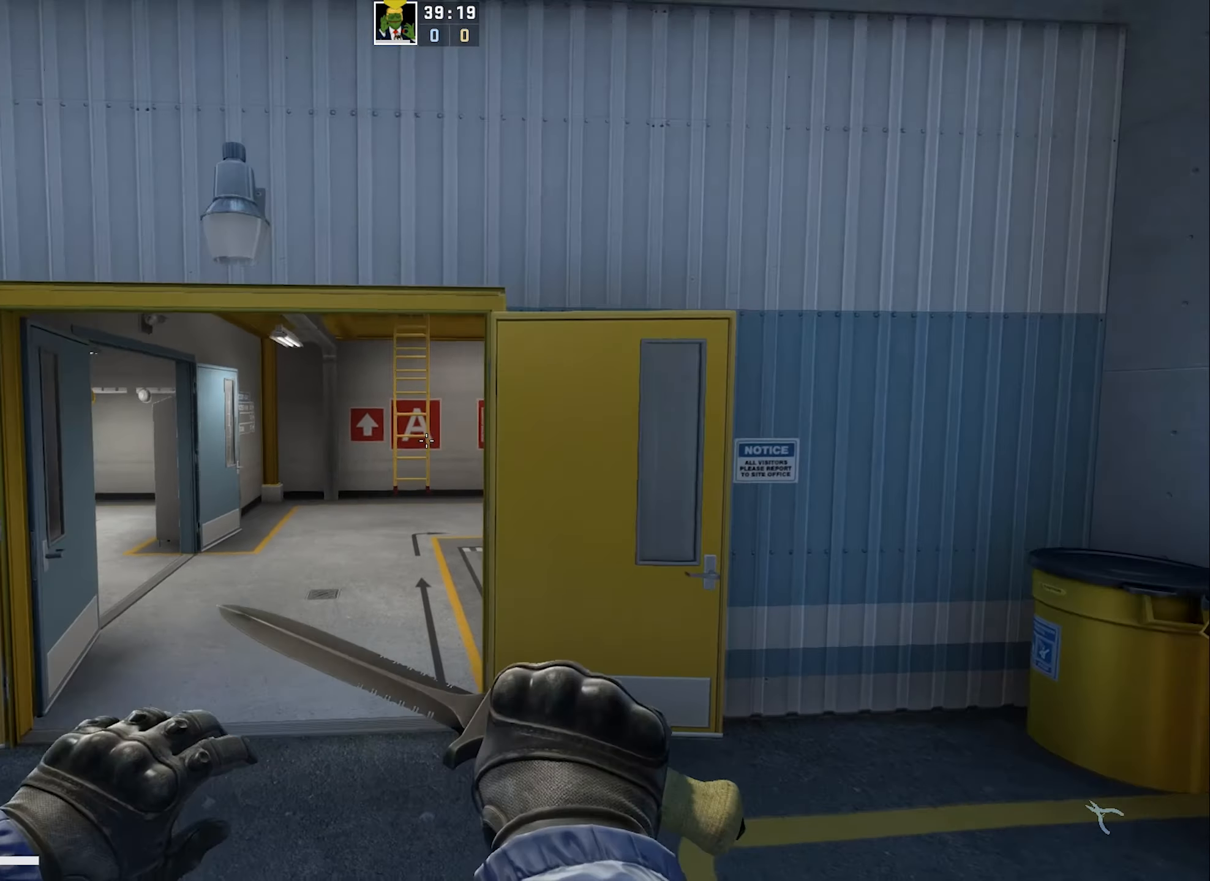
{"keys": [], "events": [[33, "s", "up"]]}
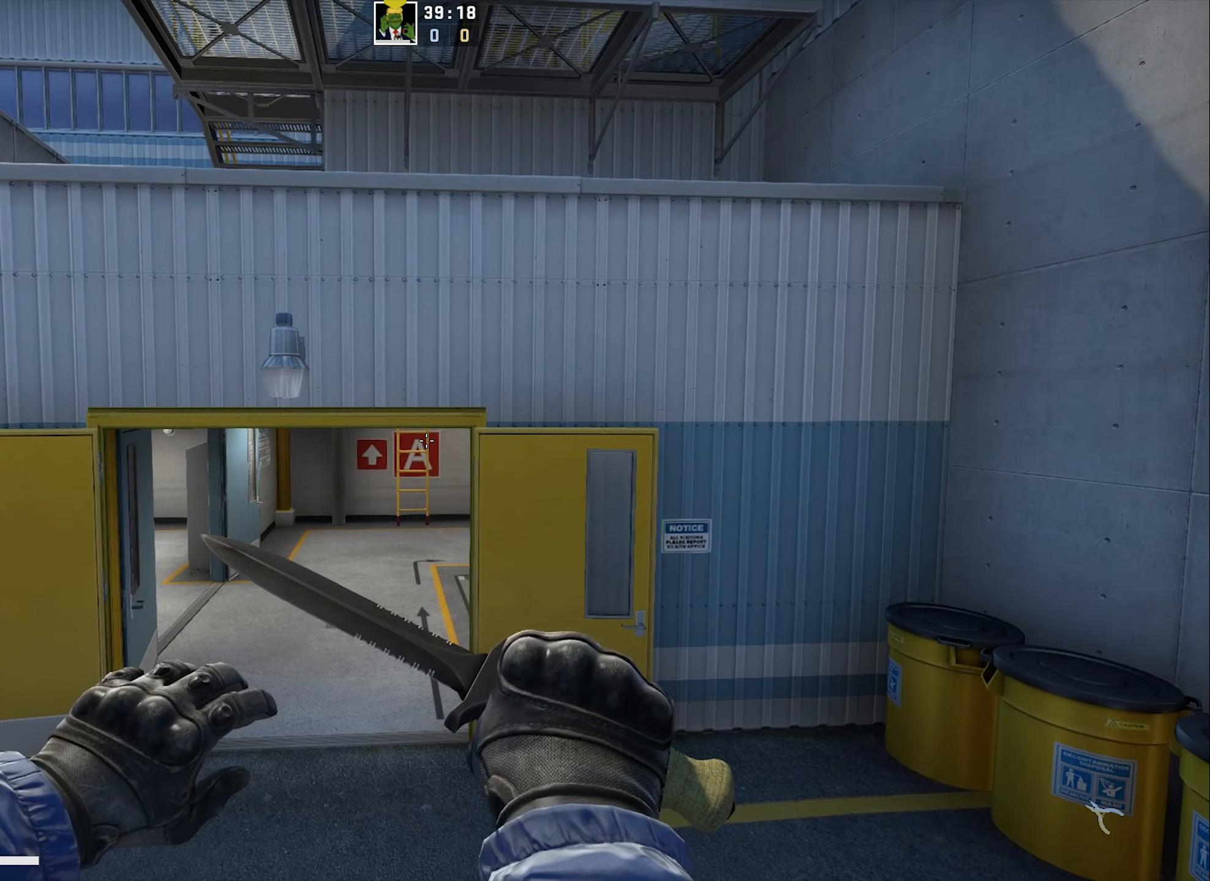
{"keys": [], "events": []}
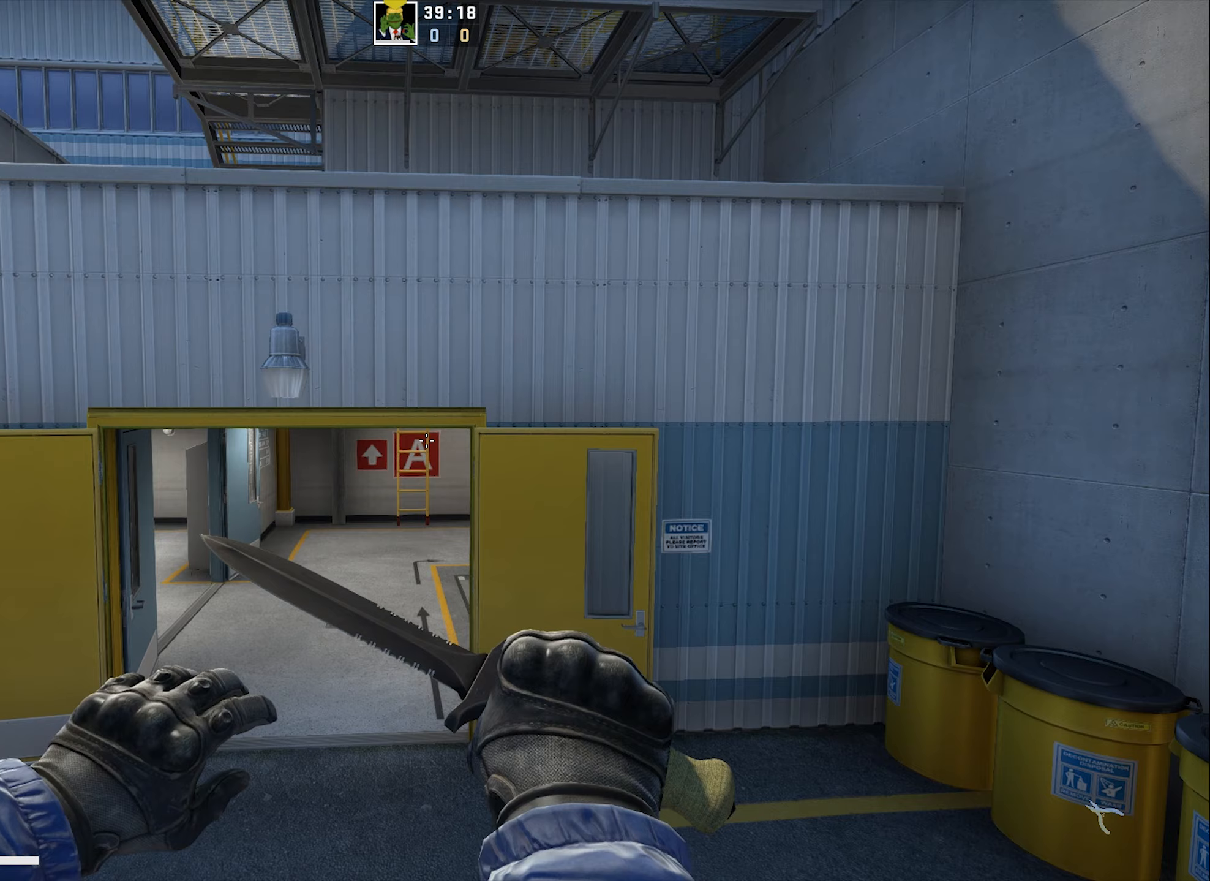
{"keys": [], "events": []}
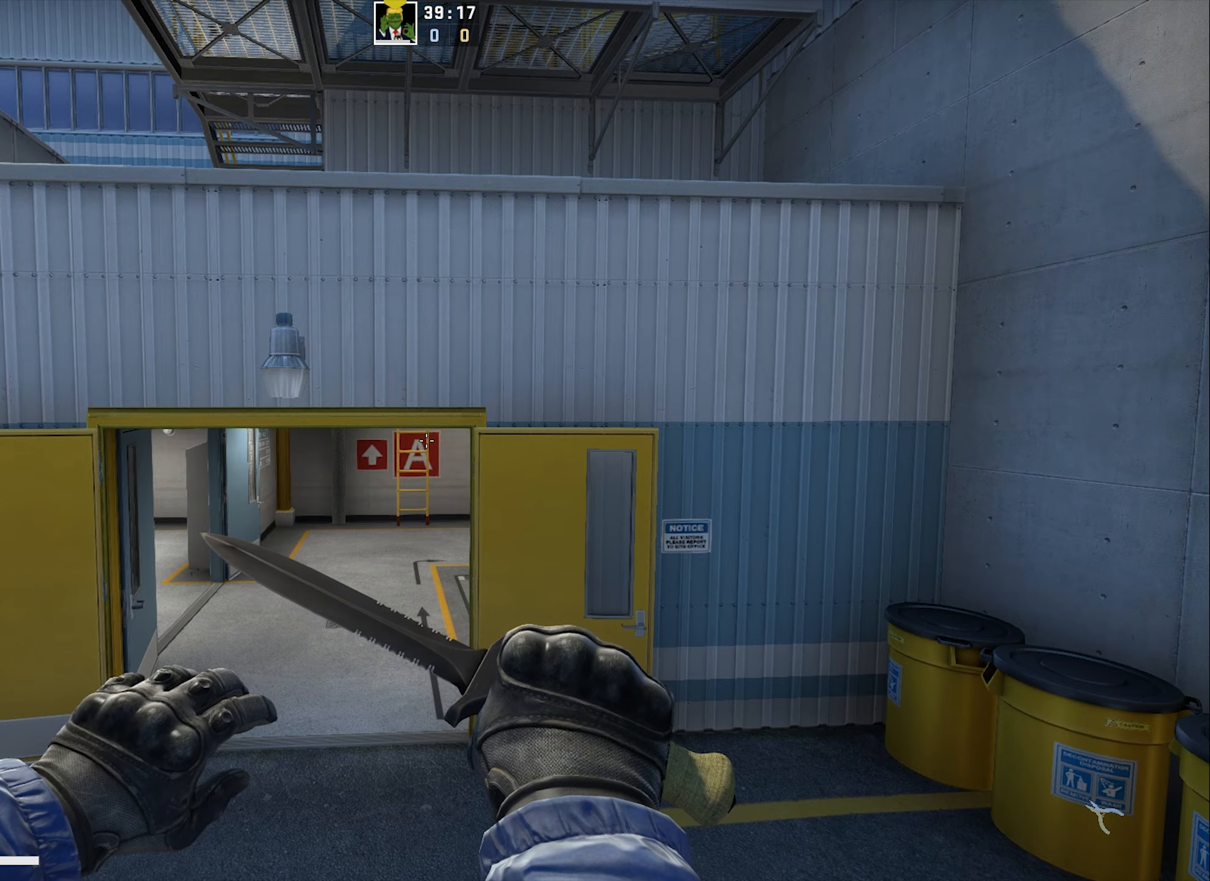
{"keys": [], "events": []}
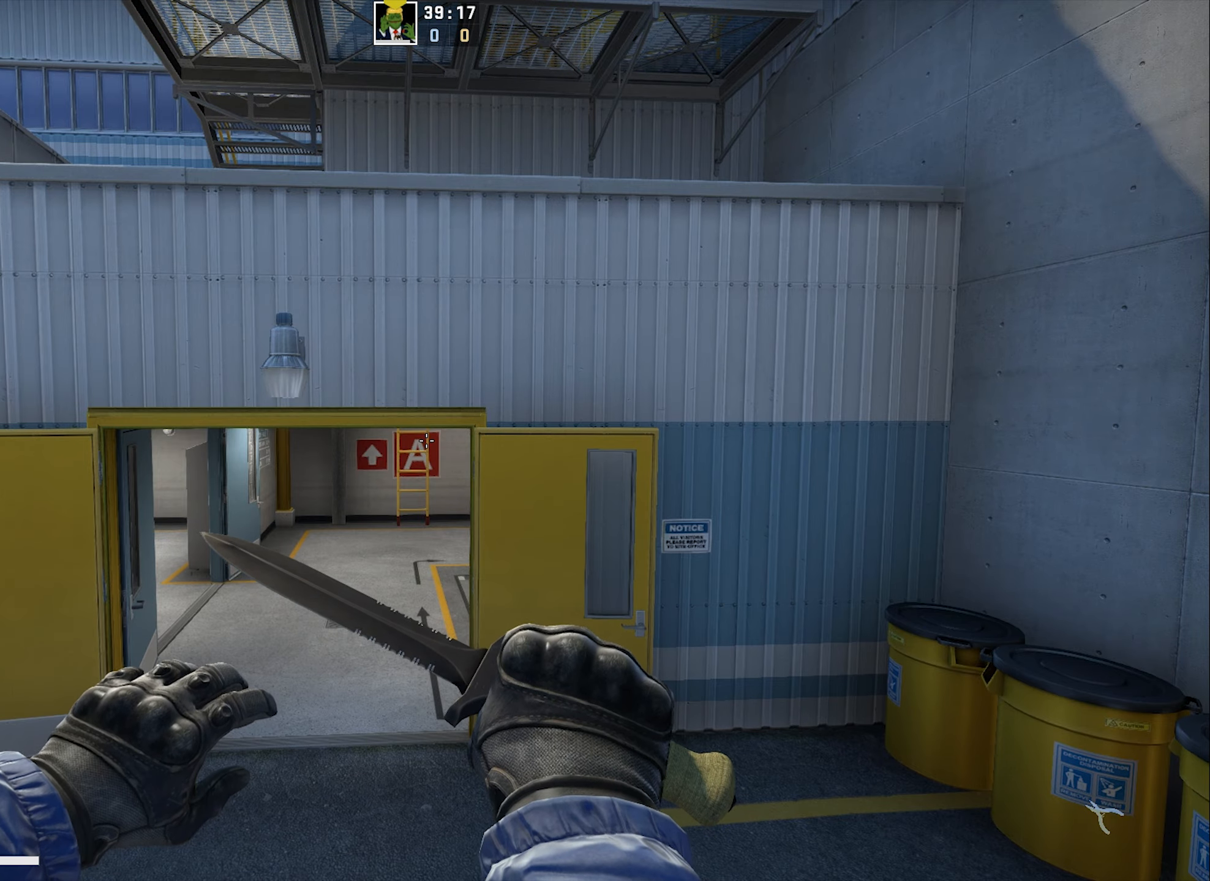
{"keys": [], "events": []}
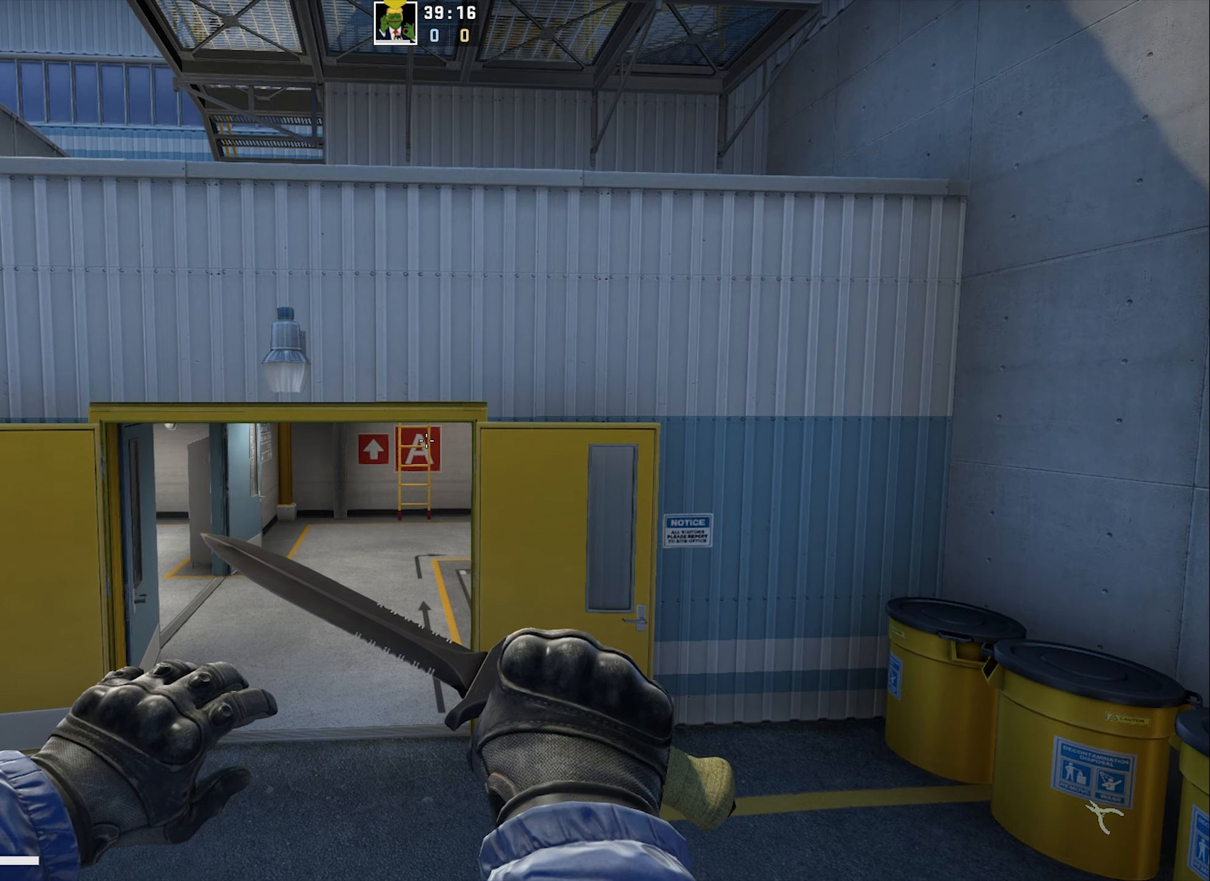
{"keys": [], "events": []}
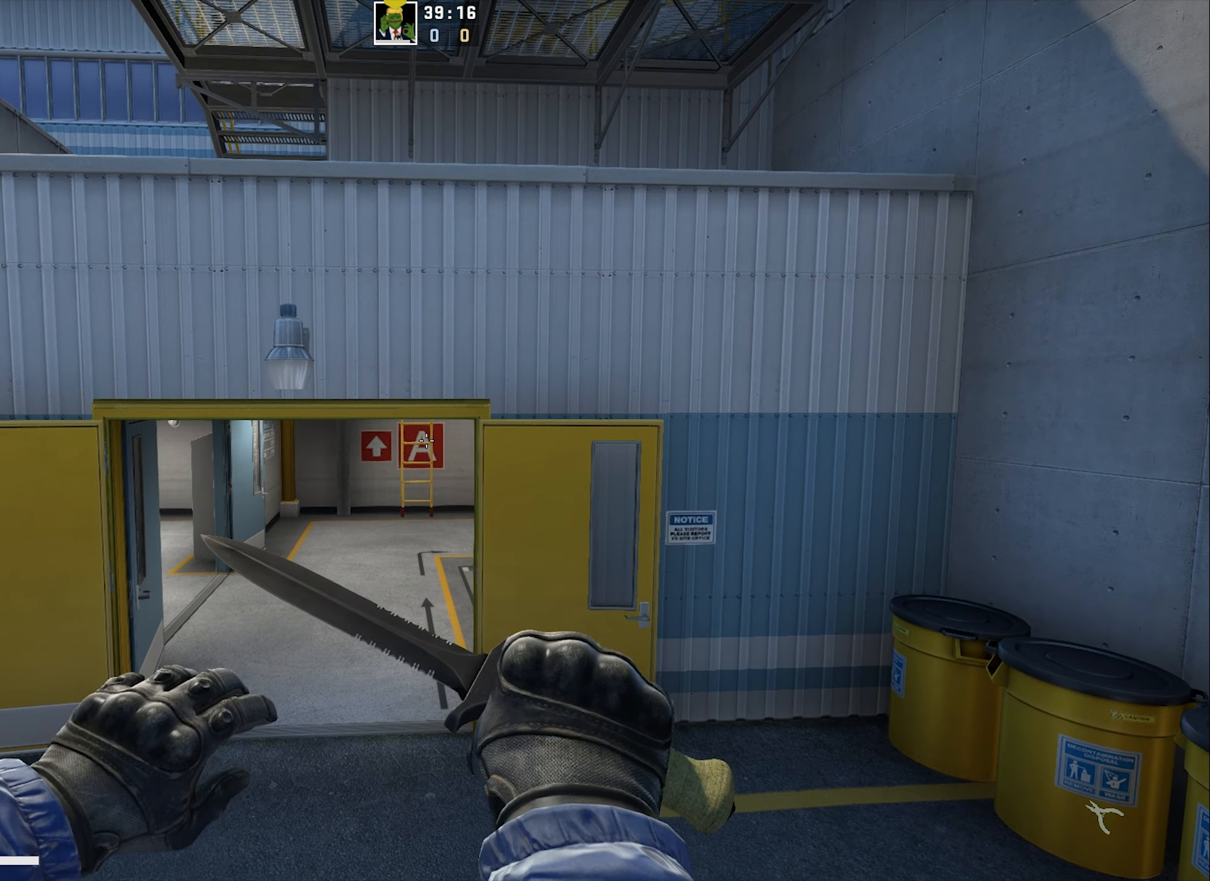
{"keys": [], "events": []}
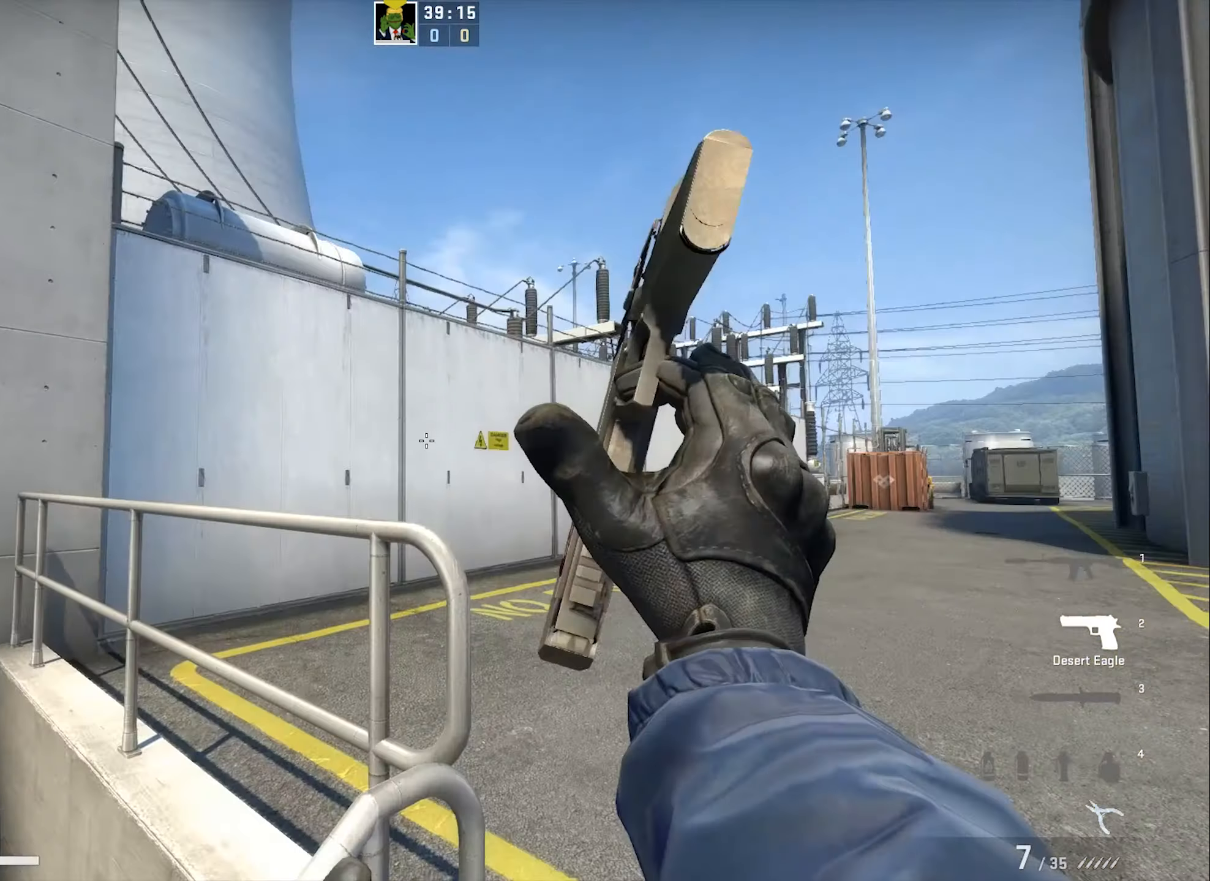
{"keys": [], "events": []}
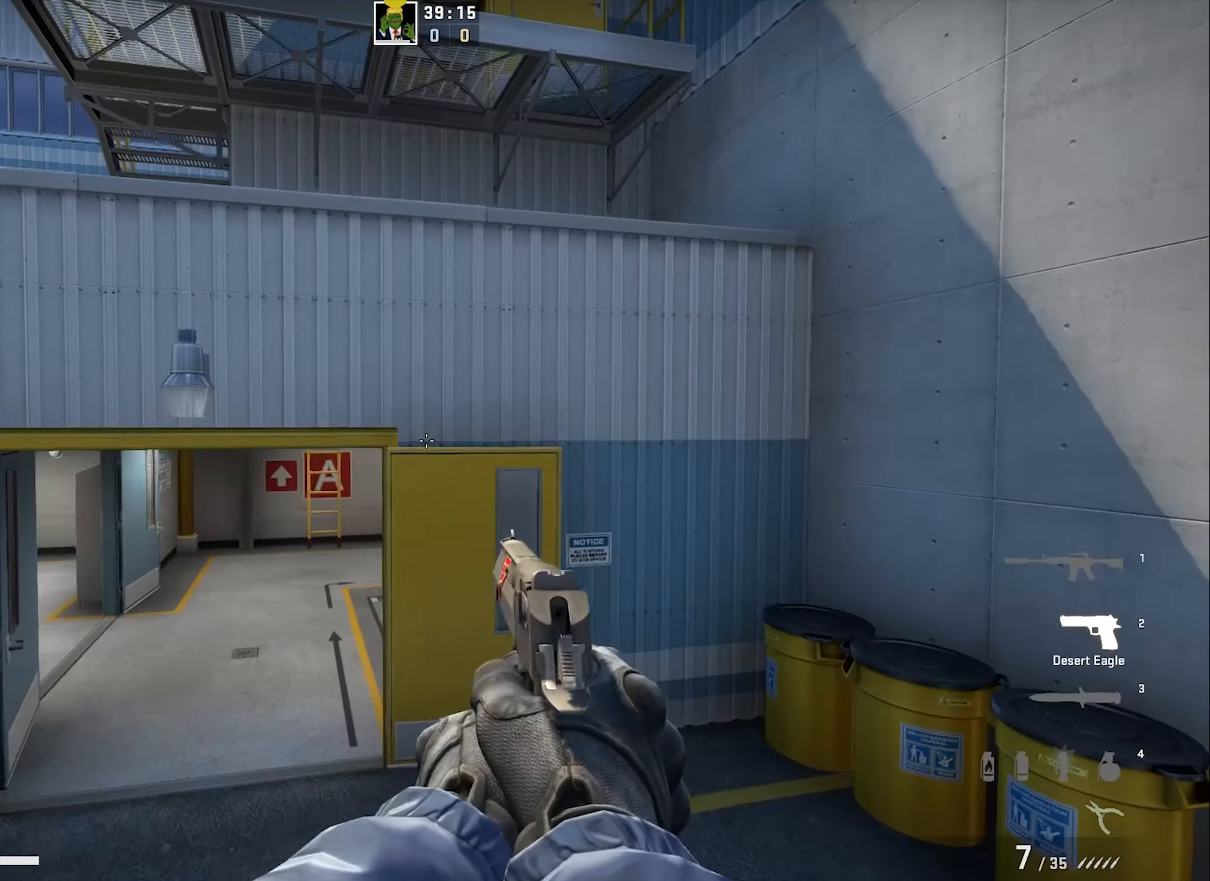
{"keys": [], "events": []}
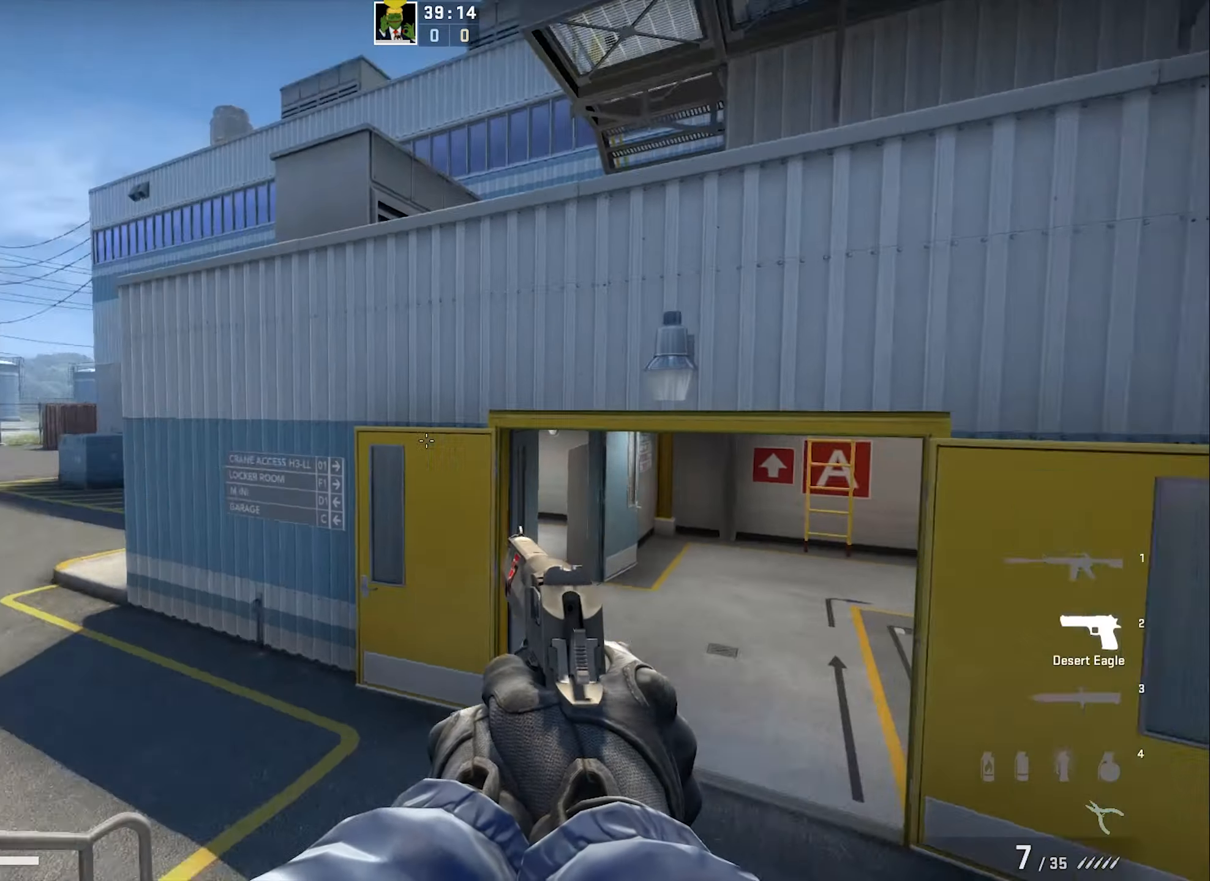
{"keys": [], "events": []}
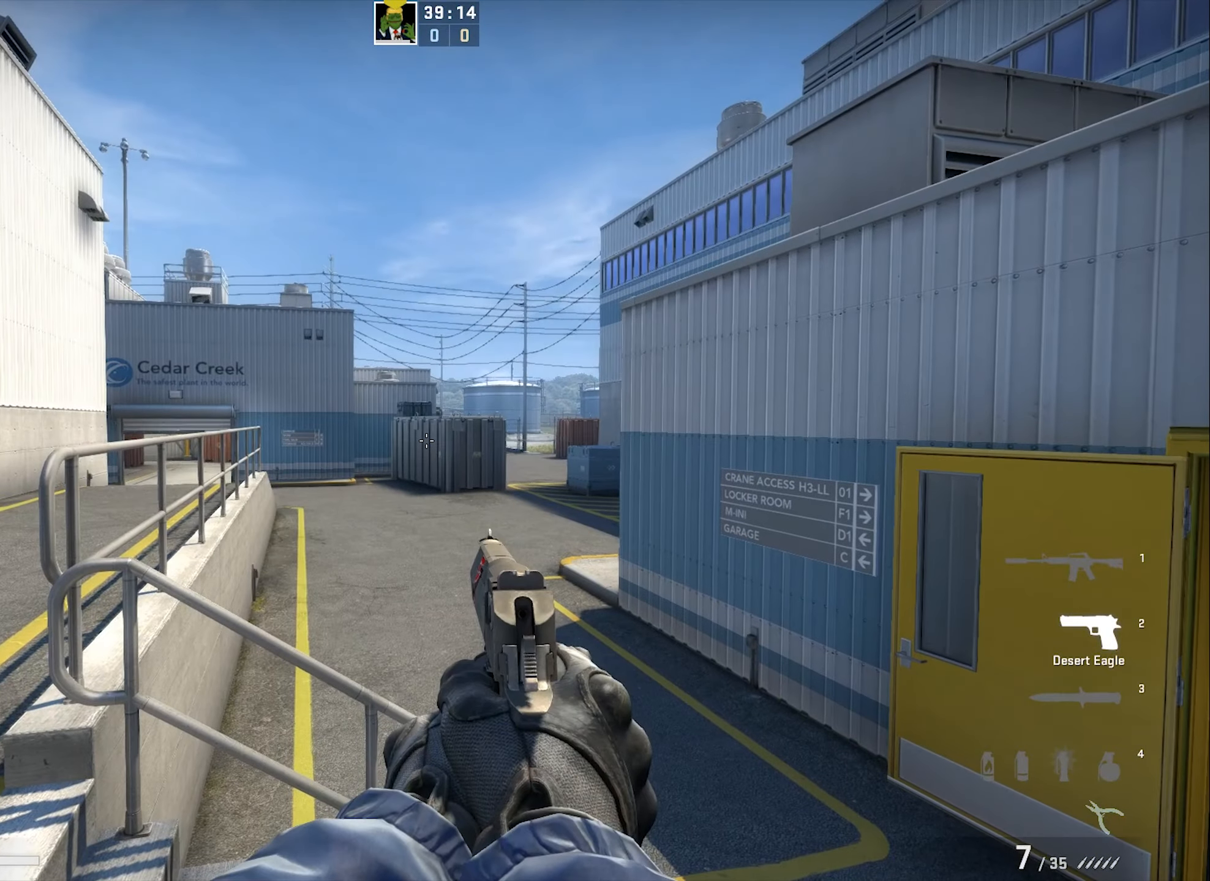
{"keys": [], "events": [[33, "e", "down"], [150, "e", "up"]]}
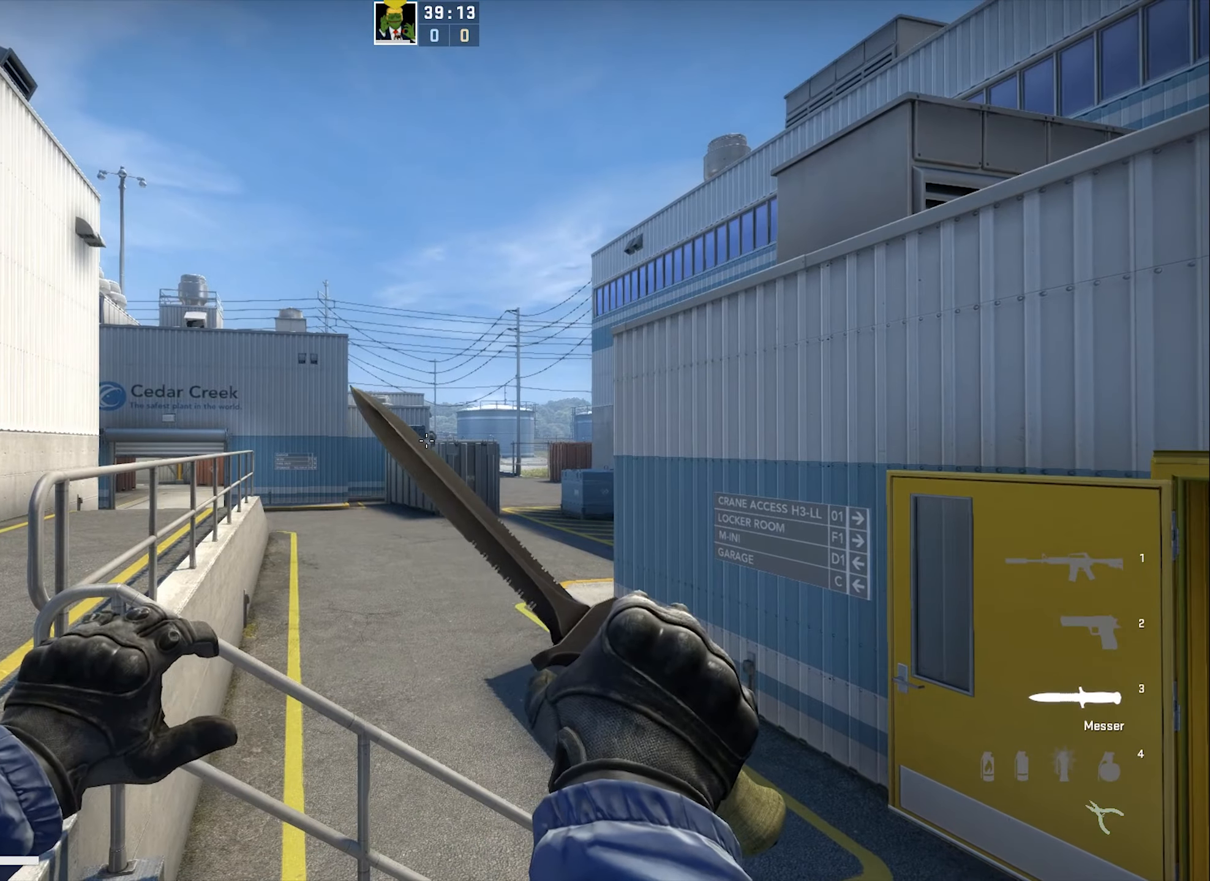
{"keys": [], "events": []}
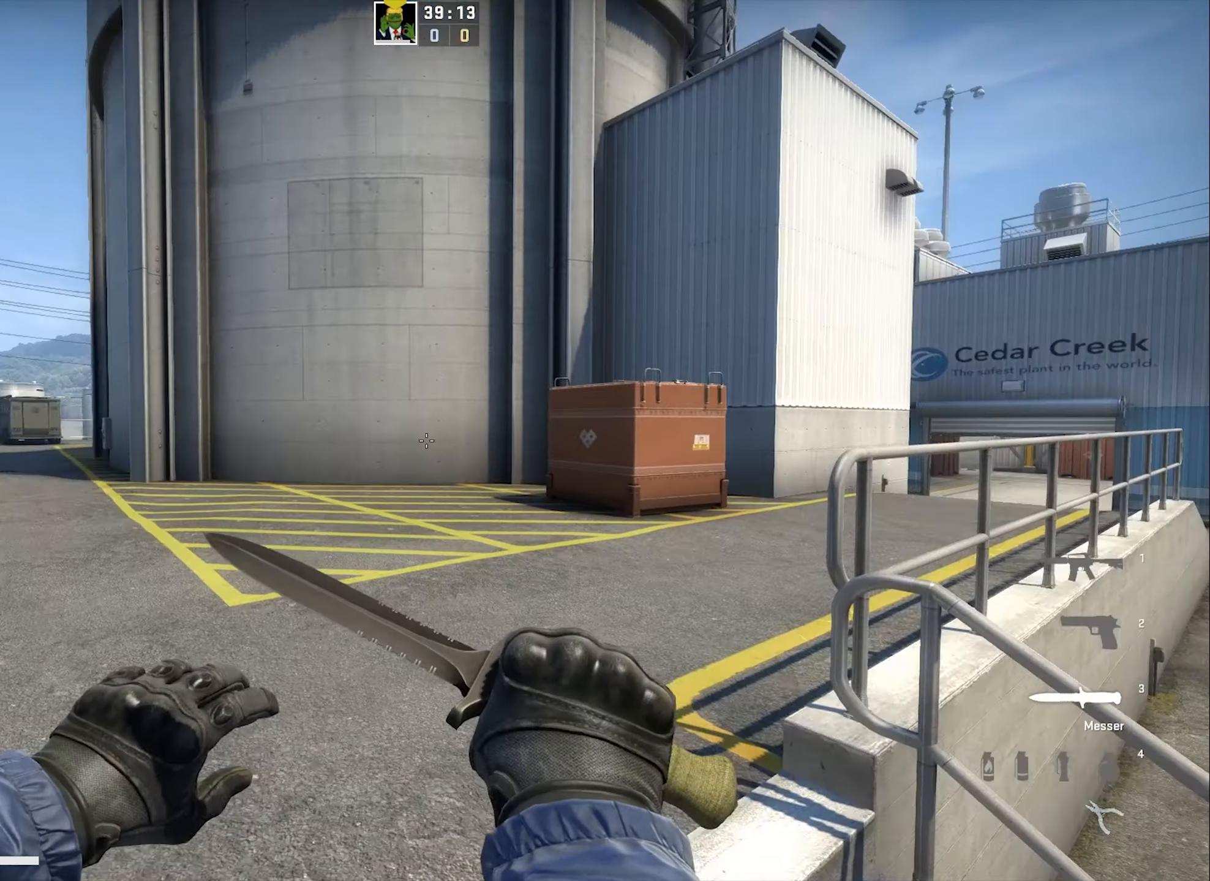
{"keys": [], "events": []}
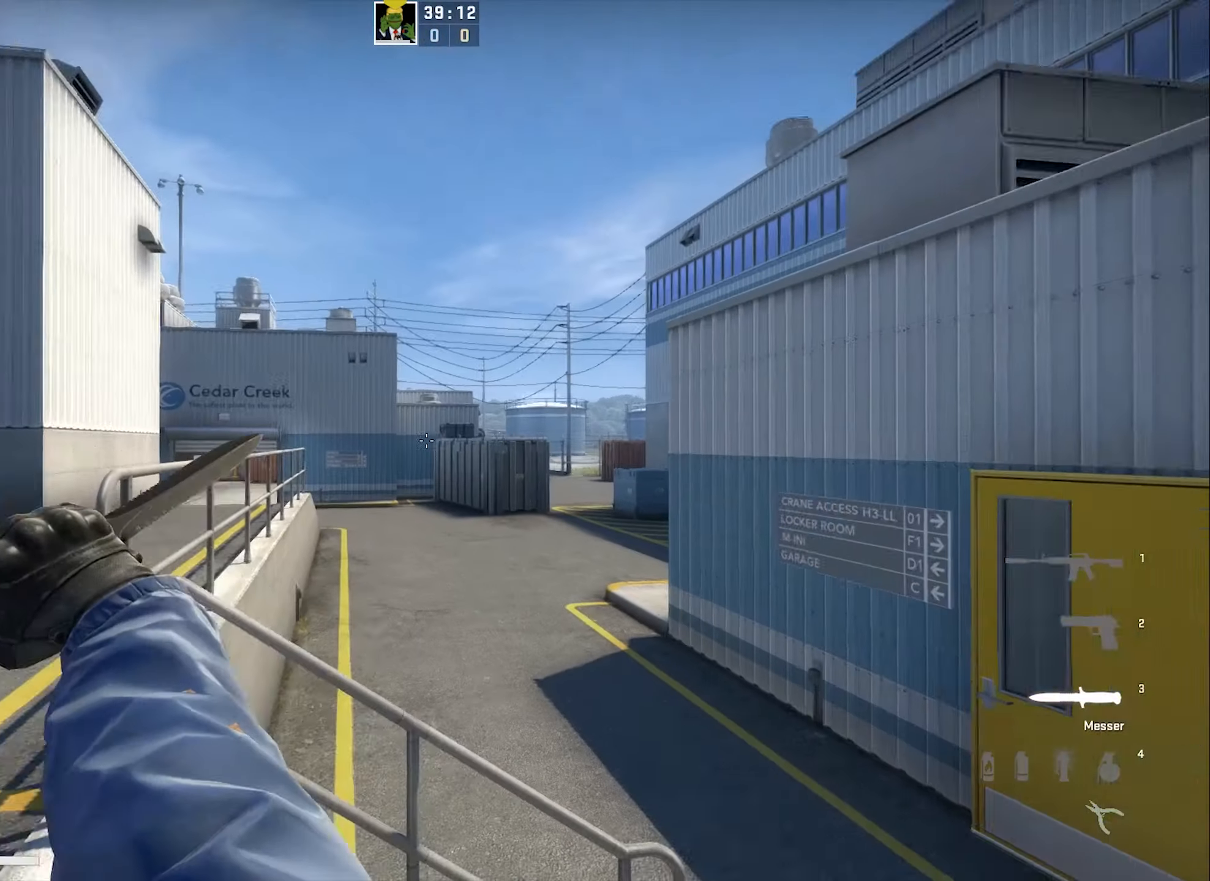
{"keys": [], "events": []}
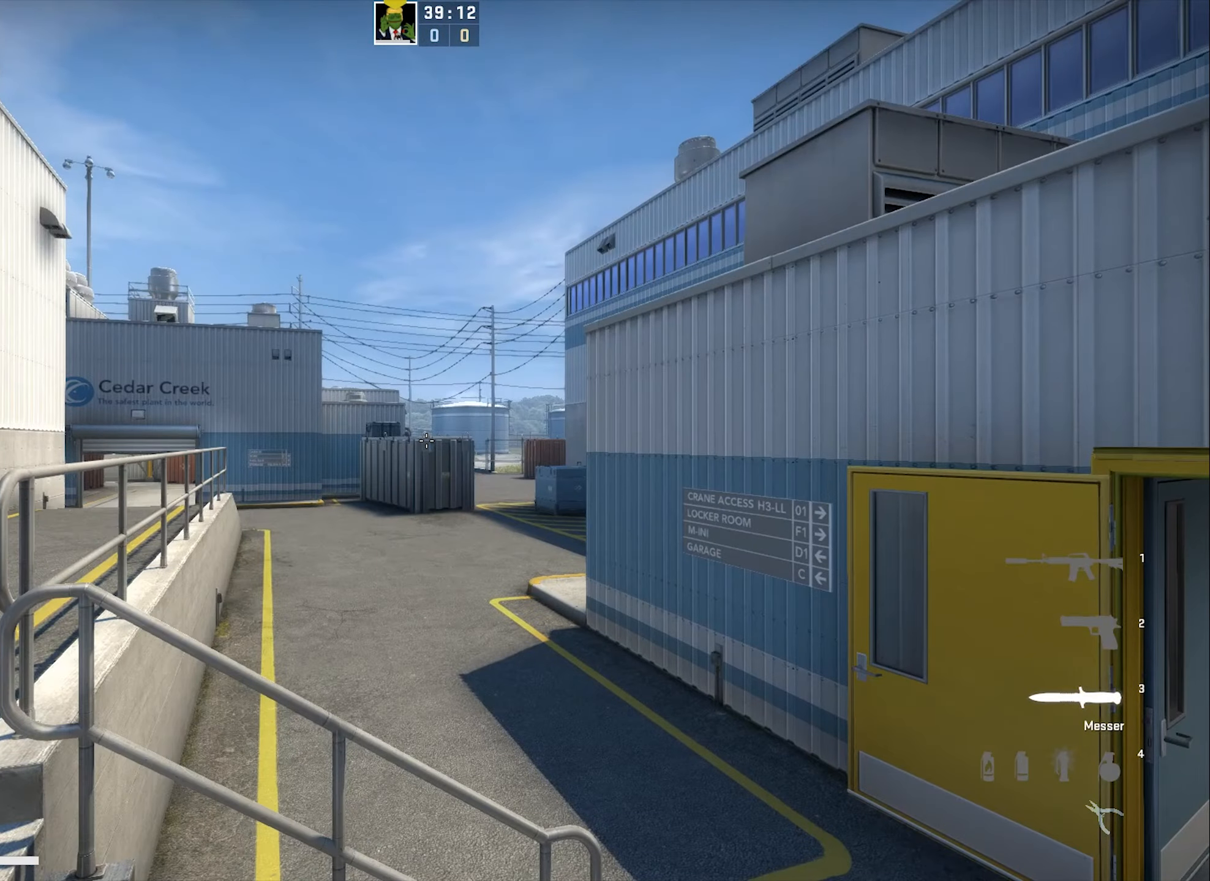
{"keys": [], "events": []}
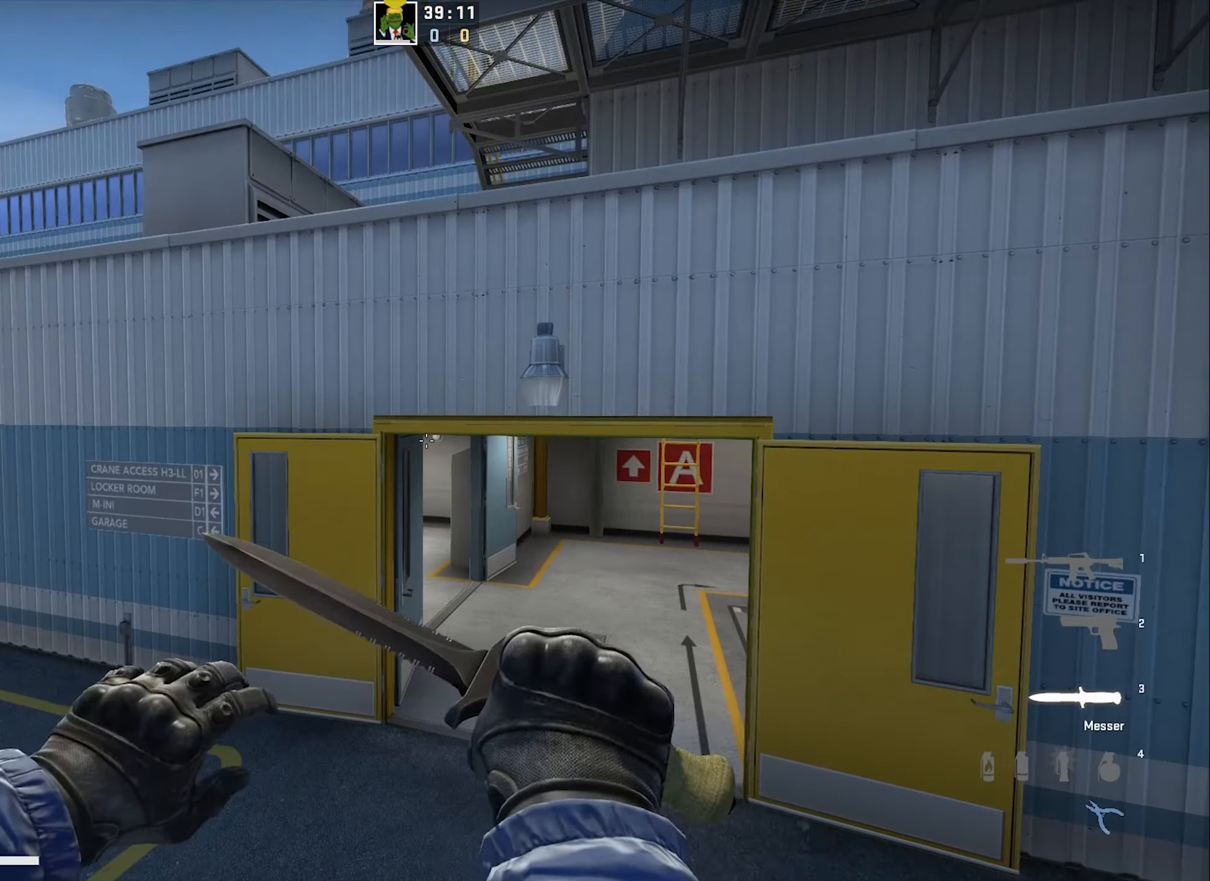
{"keys": ["w"], "events": [[384, "w", "down"]]}
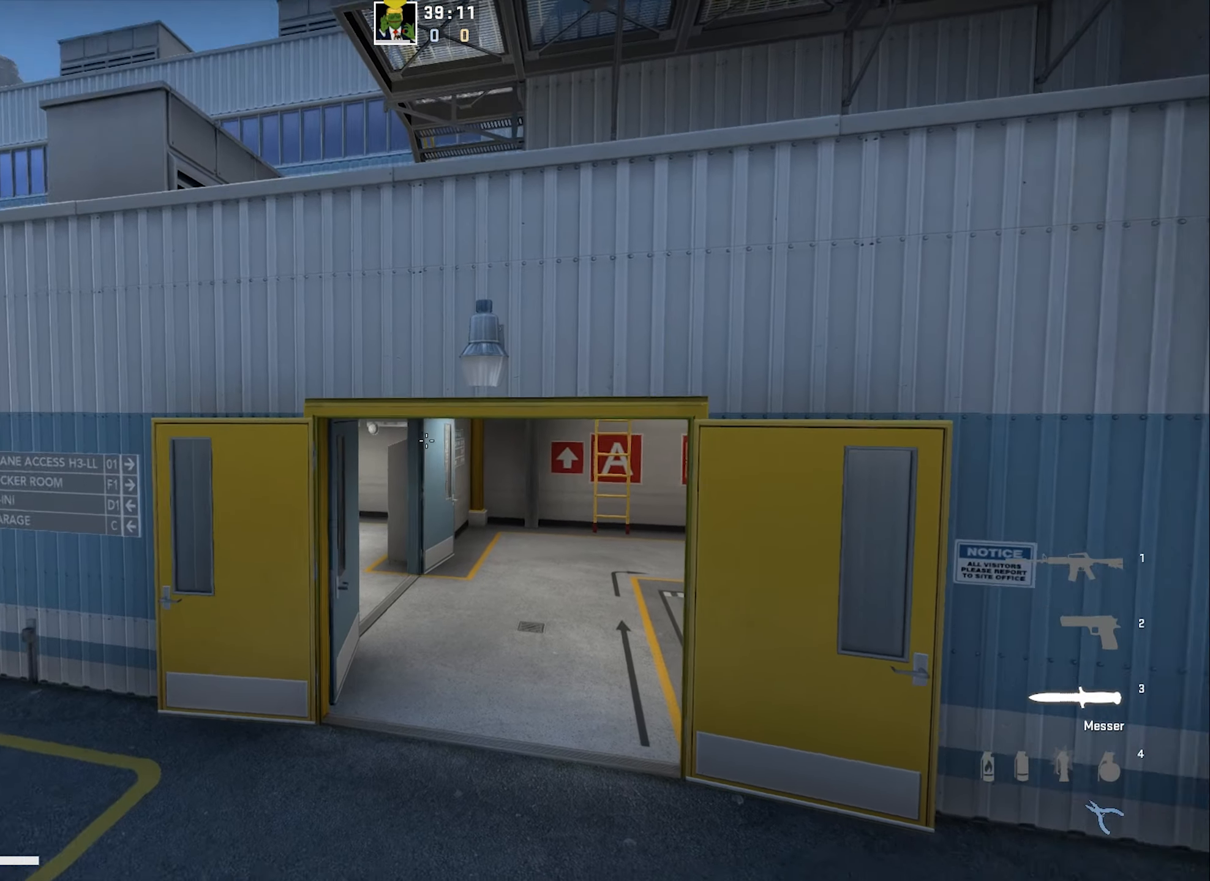
{"keys": [], "events": [[67, "a", "down"], [100, "w", "up"], [200, "a", "up"], [350, "d", "down"], [450, "d", "up"]]}
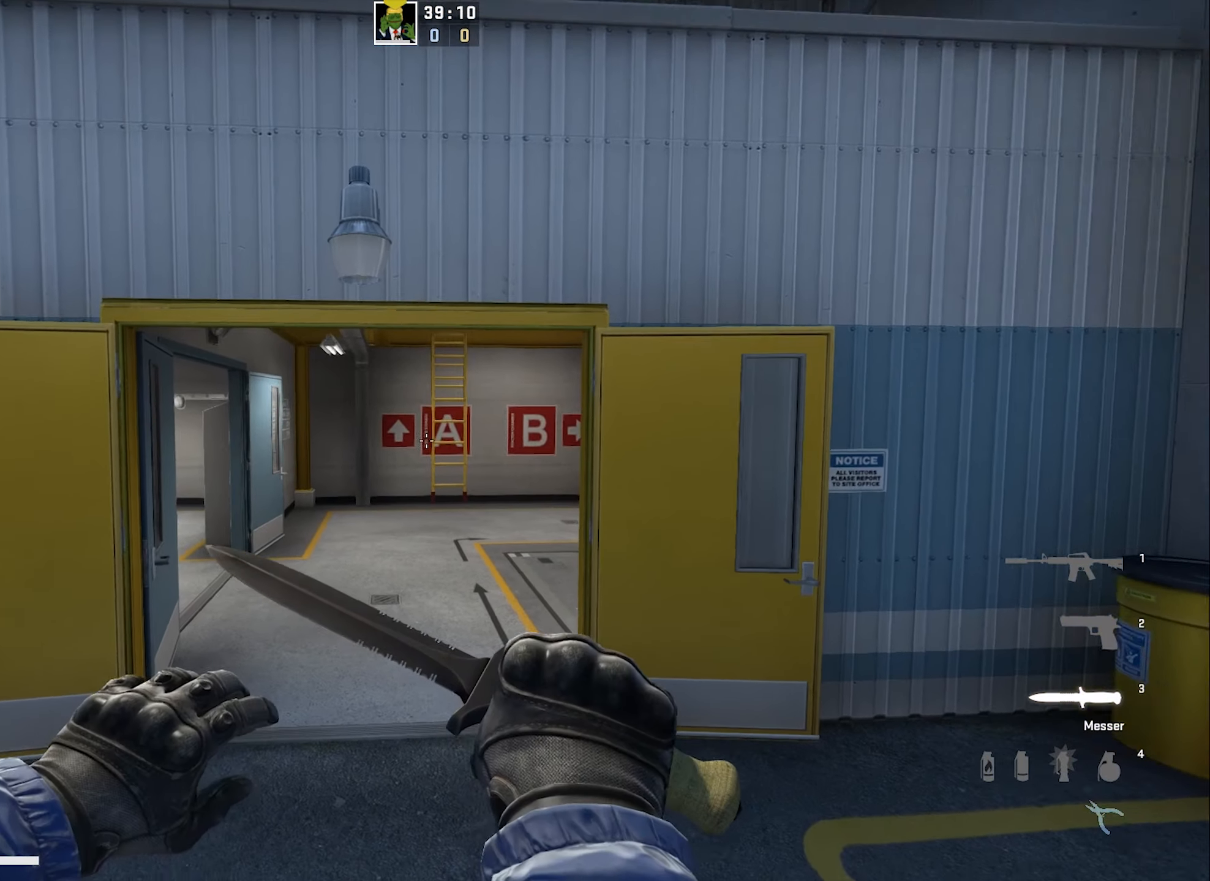
{"keys": [], "events": [[100, "d", "down"], [200, "s", "down"], [234, "d", "up"], [317, "s", "up"]]}
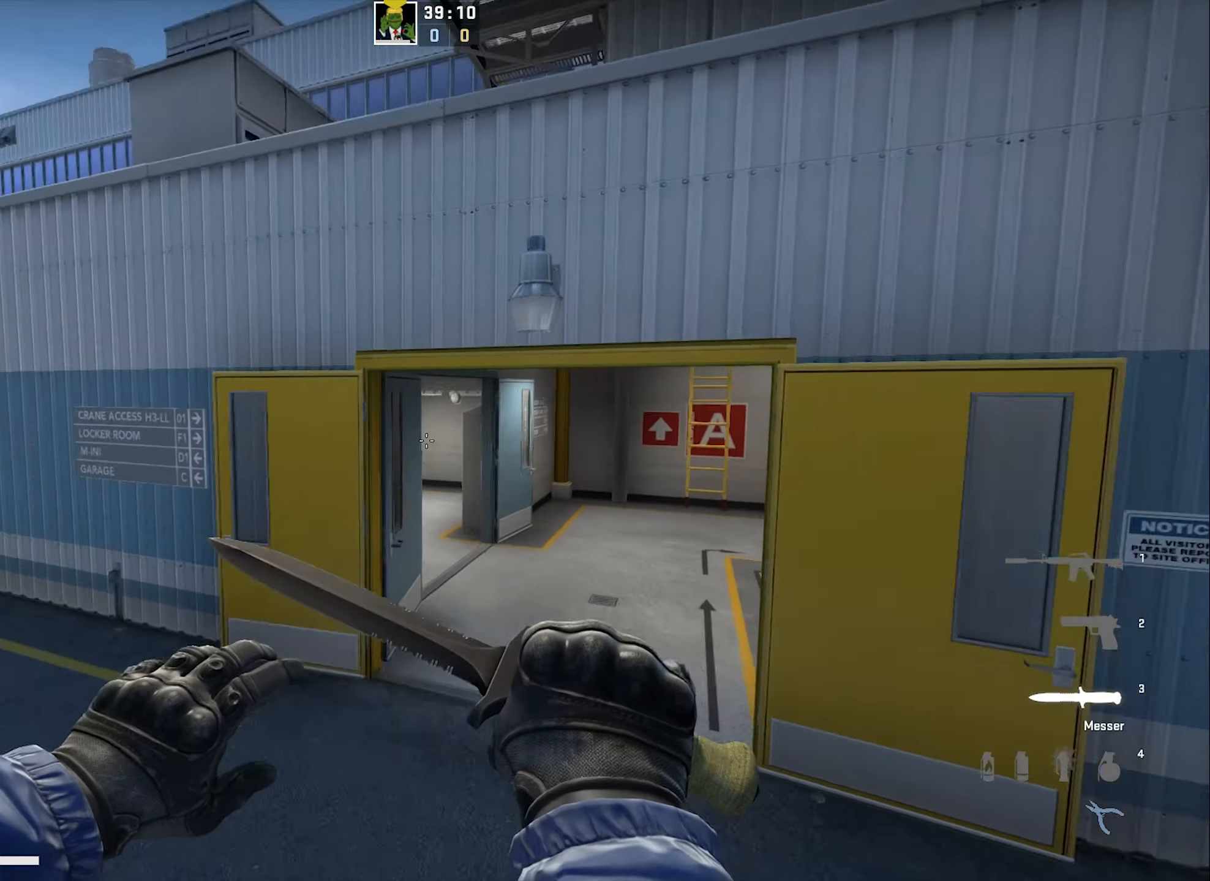
{"keys": [], "events": []}
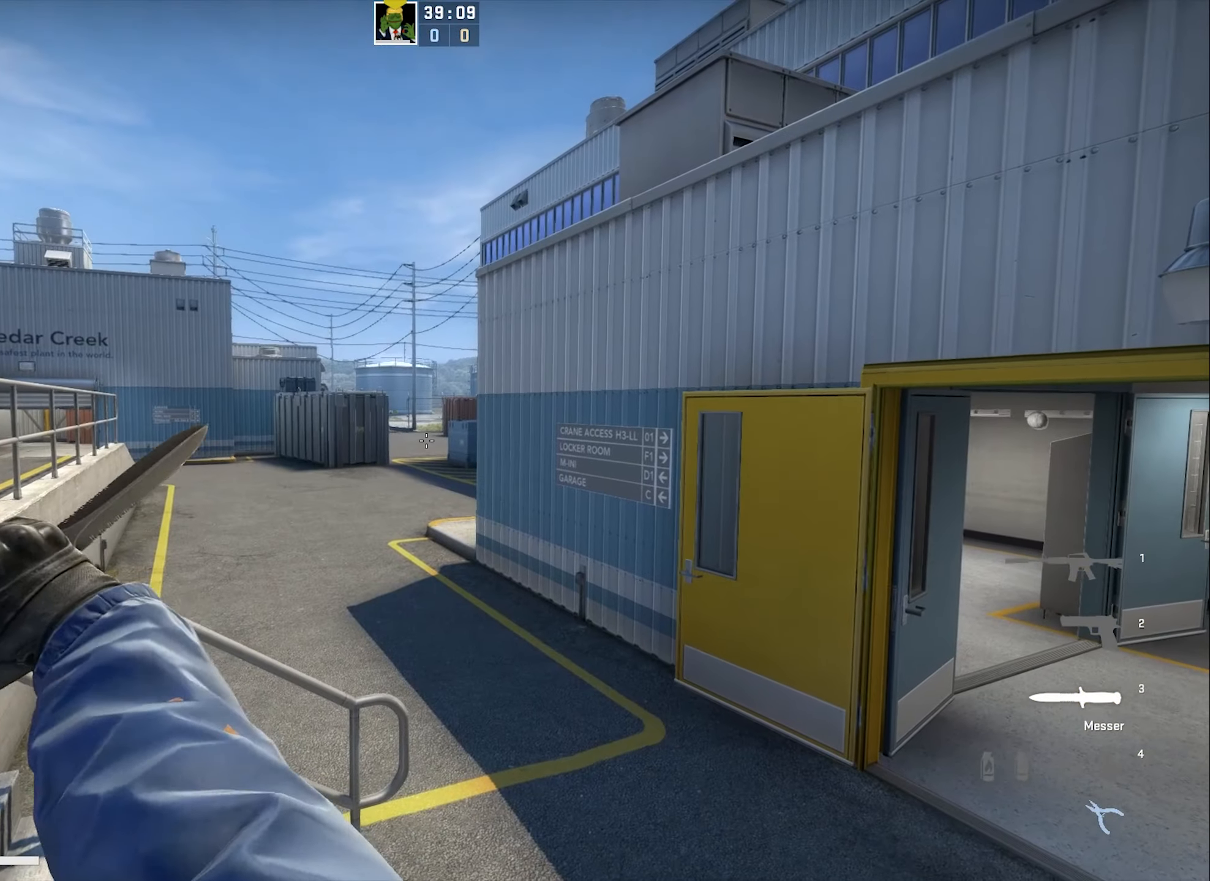
{"keys": ["a"], "events": [[400, "a", "down"]]}
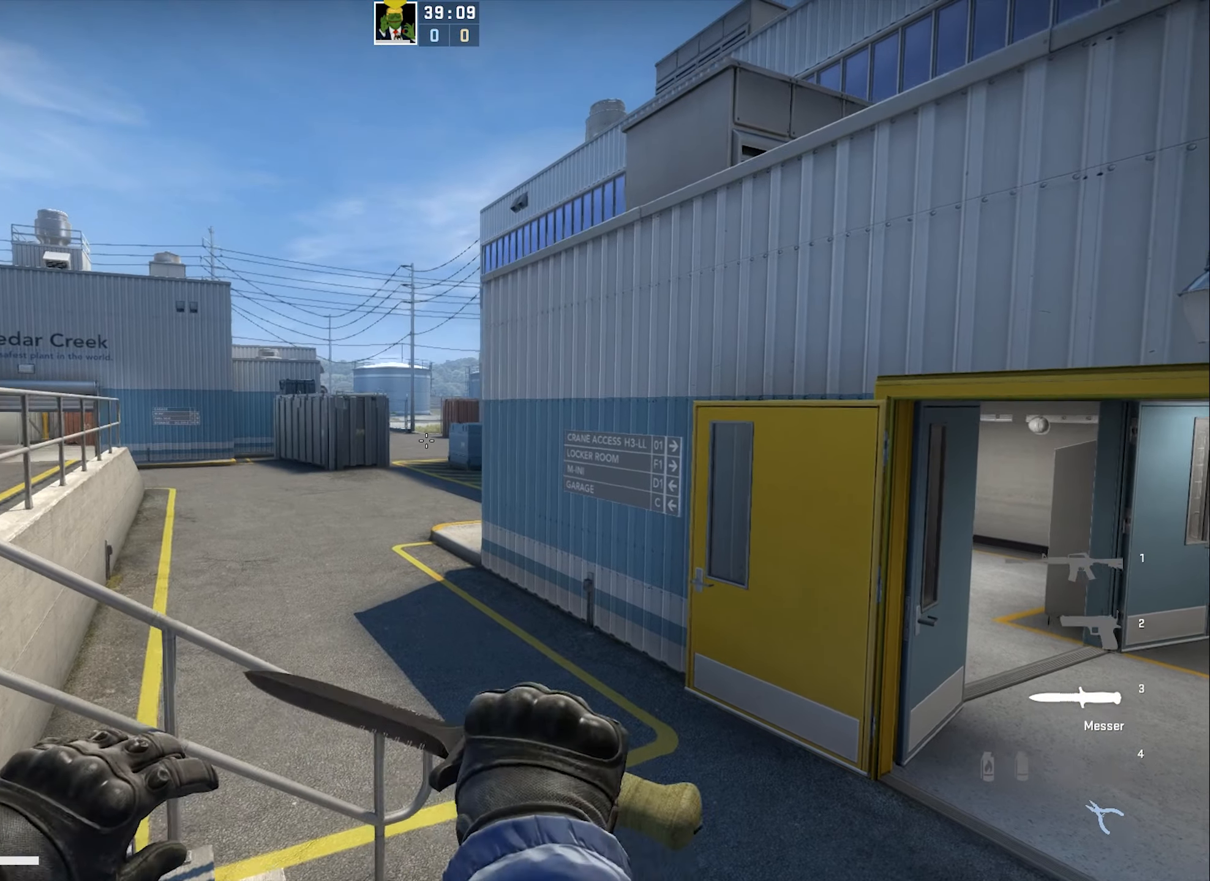
{"keys": [], "events": [[117, "a", "up"], [250, "d", "down"], [367, "d", "up"]]}
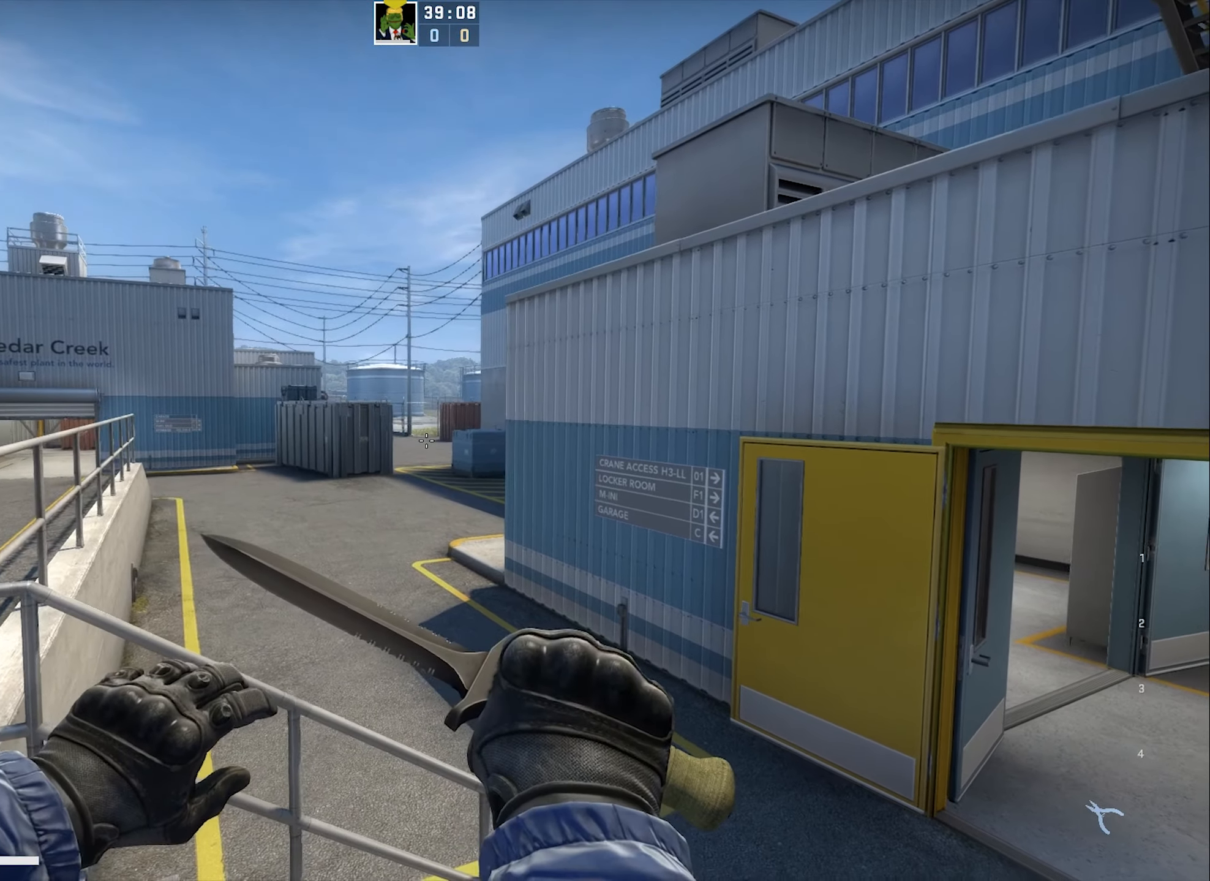
{"keys": ["d"], "events": [[100, "a", "down"], [450, "a", "up"], [484, "d", "down"]]}
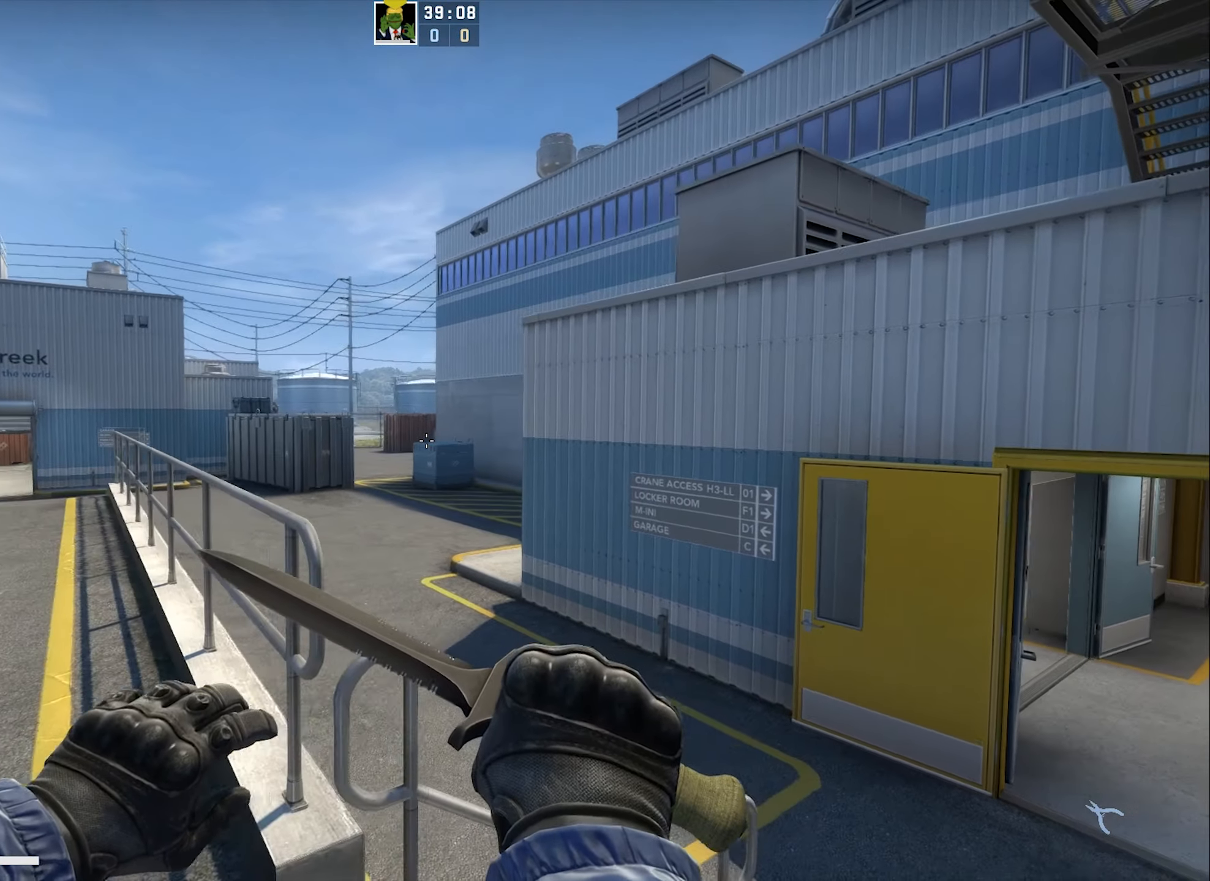
{"keys": [], "events": [[67, "d", "up"]]}
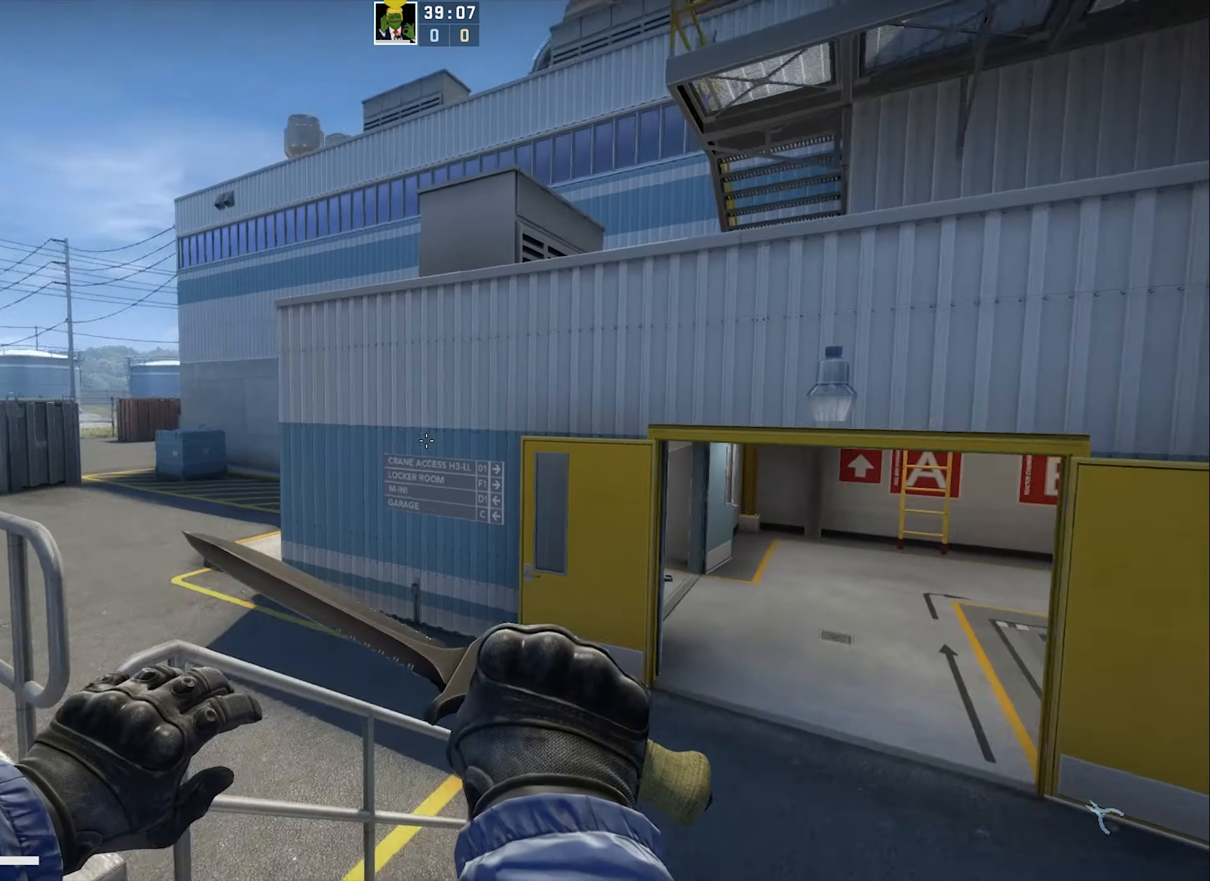
{"keys": [], "events": []}
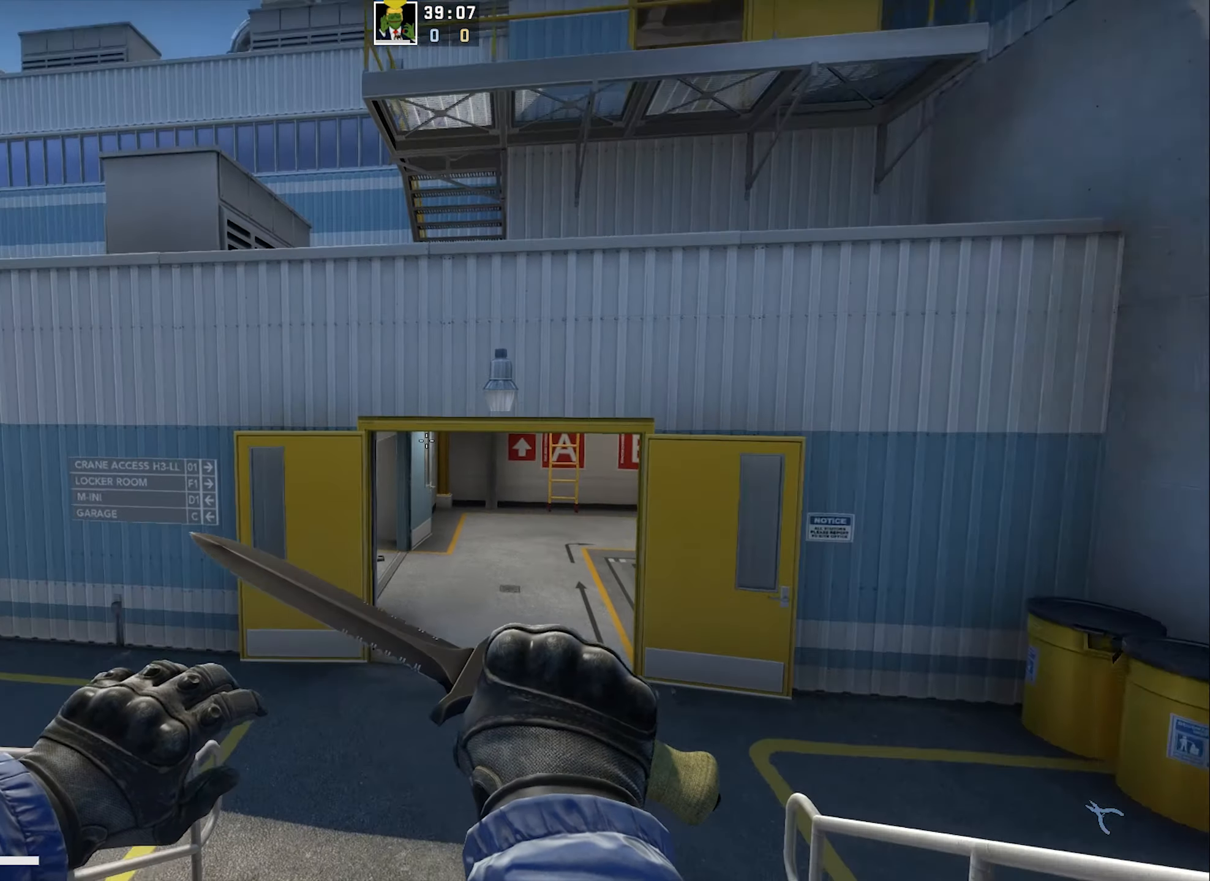
{"keys": [], "events": []}
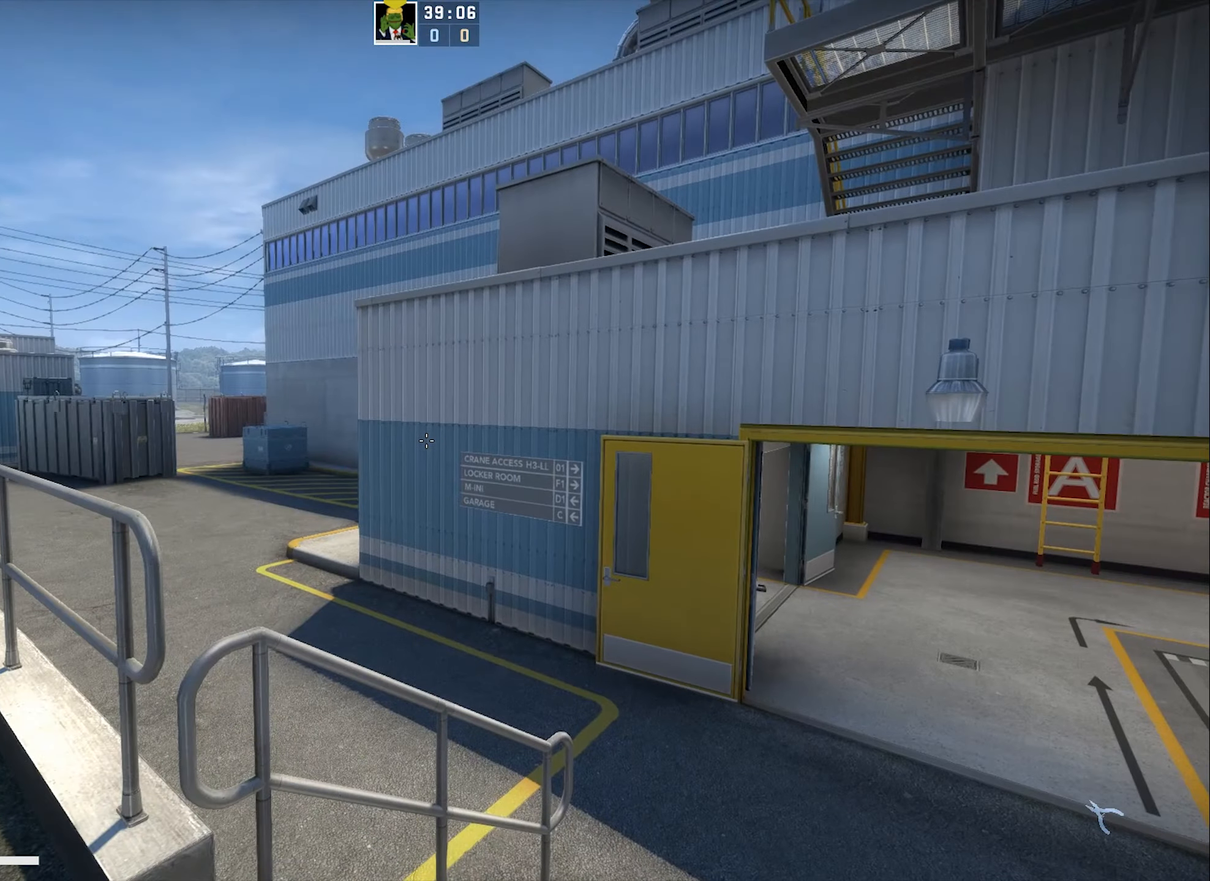
{"keys": [], "events": []}
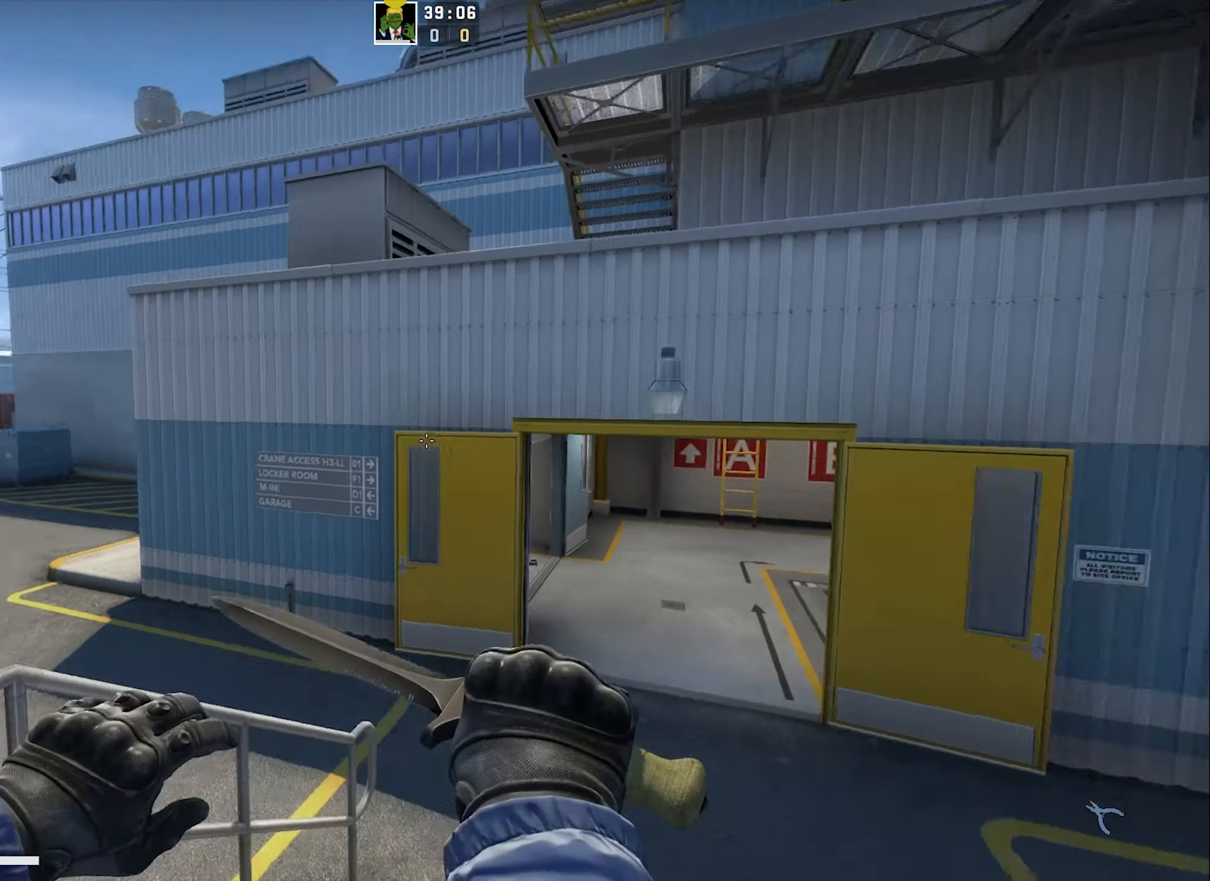
{"keys": [], "events": [[83, "w", "down"], [183, "w", "up"], [266, "w", "down"], [400, "w", "up"]]}